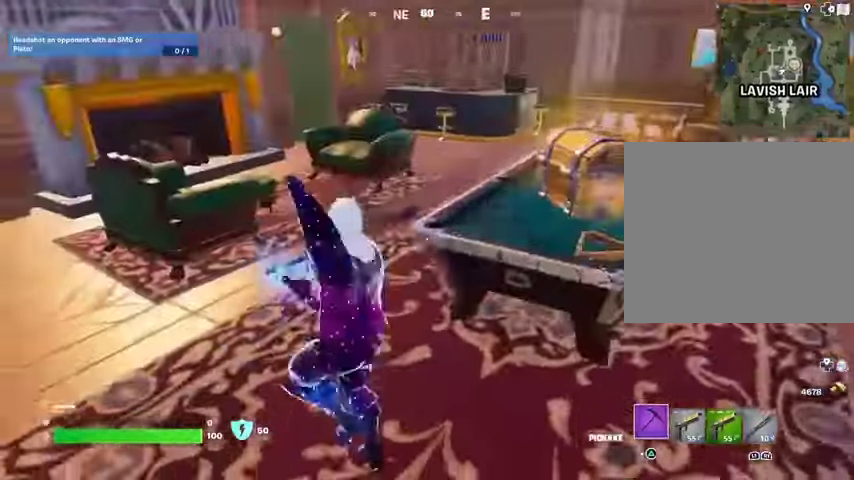
Gameplay with a controller (PlayStation layout); each line is a JSON object with the inputs held at the frame after it. "events" lists button and stick changes between this image and that frame as [ms after this image, input, new state], when the widget could be followed in between.
{"buttons": [], "left_stick": "left", "right_stick": "center", "events": [[167, "right_stick", "right"], [300, "right_stick", "center"], [333, "left_stick", "left"], [500, "R2", "up"]]}
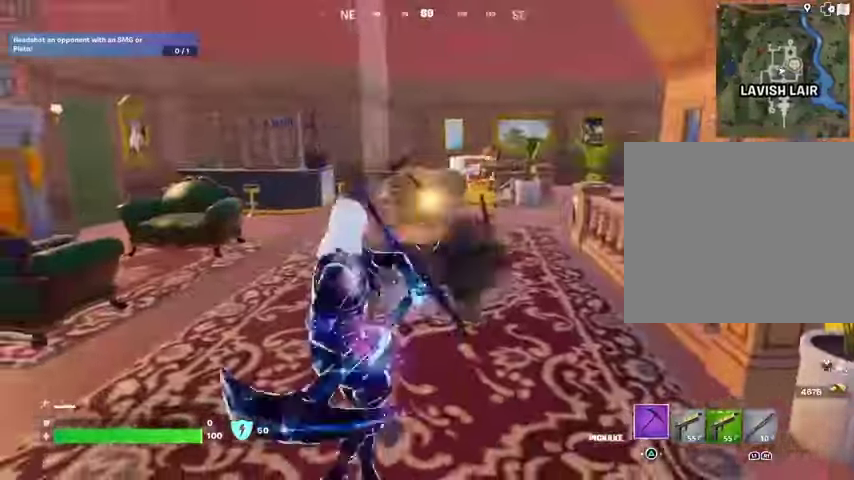
{"buttons": [], "left_stick": "up-right", "right_stick": "center", "events": [[100, "left_stick", "up"], [400, "L3", "down"], [400, "left_stick", "up-right"], [500, "L3", "up"]]}
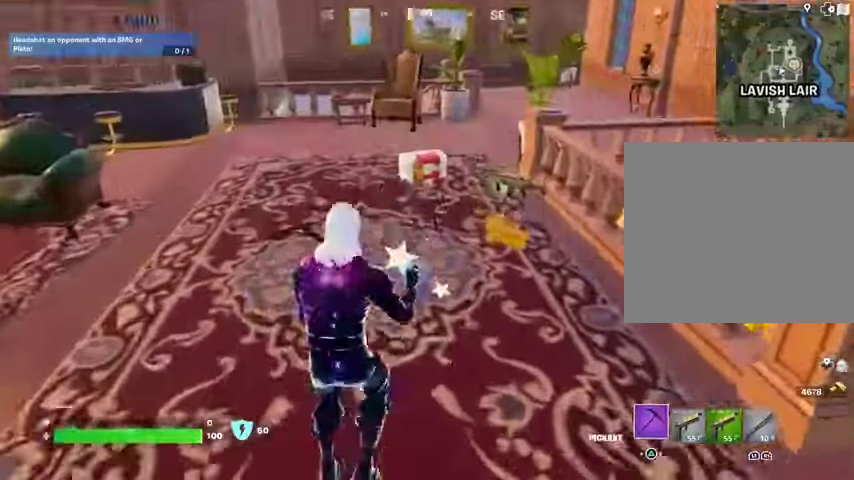
{"buttons": [], "left_stick": "up", "right_stick": "left", "events": [[233, "SQUARE", "down"], [267, "left_stick", "up-left"], [300, "SQUARE", "up"], [500, "left_stick", "up"], [500, "right_stick", "left"]]}
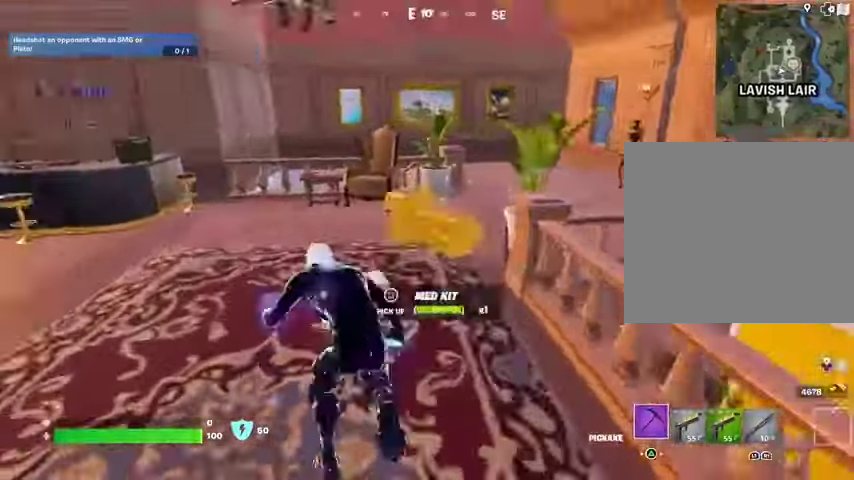
{"buttons": [], "left_stick": "up", "right_stick": "center", "events": [[100, "right_stick", "center"], [300, "CROSS", "down"], [367, "CROSS", "up"], [433, "right_stick", "down"], [500, "right_stick", "center"]]}
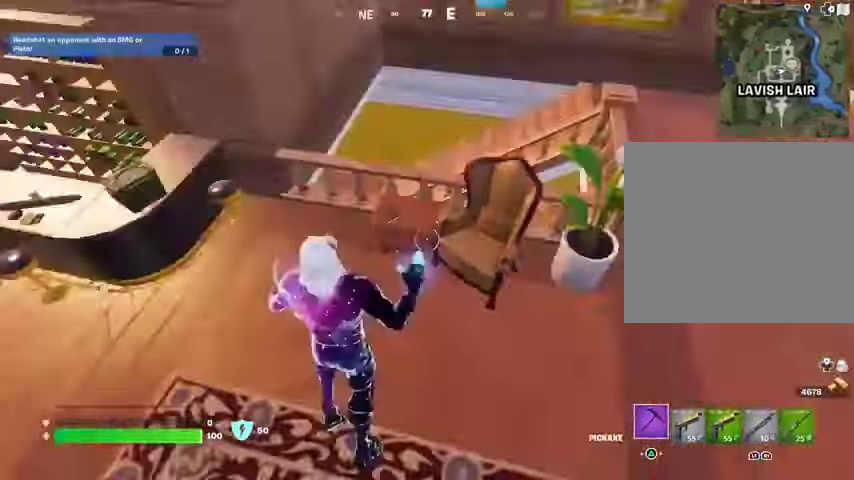
{"buttons": [], "left_stick": "up-right", "right_stick": "right", "events": [[200, "right_stick", "down-right"], [233, "R1", "down"], [300, "right_stick", "right"], [333, "R1", "up"], [400, "left_stick", "up-right"]]}
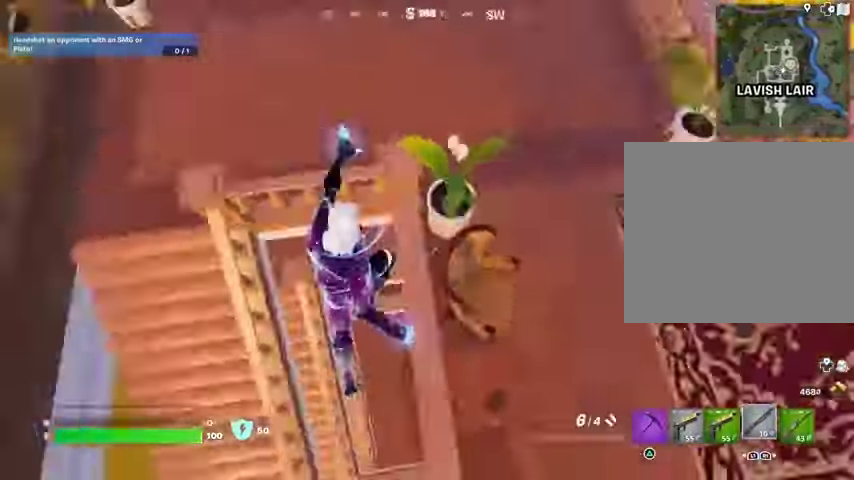
{"buttons": [], "left_stick": "up", "right_stick": "up-left", "events": [[167, "right_stick", "center"], [333, "left_stick", "up"], [367, "right_stick", "up-left"]]}
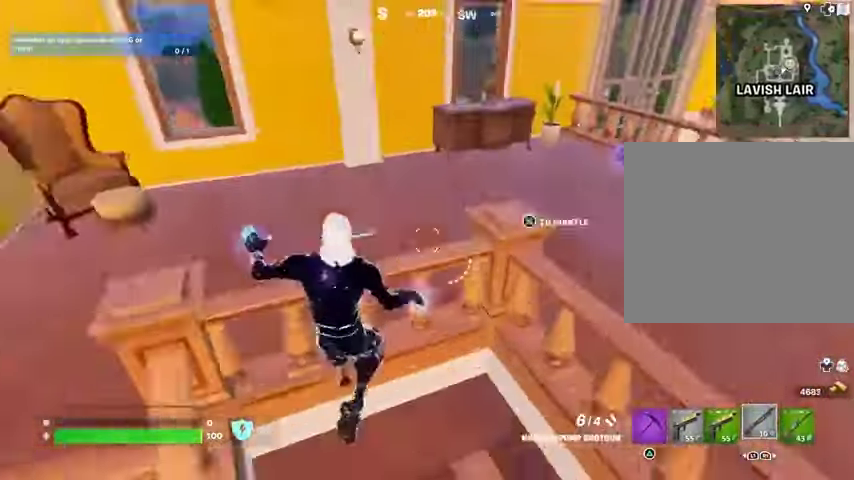
{"buttons": [], "left_stick": "up", "right_stick": "center", "events": [[33, "CROSS", "down"], [33, "right_stick", "center"], [133, "CROSS", "up"], [400, "right_stick", "up-right"], [500, "right_stick", "center"]]}
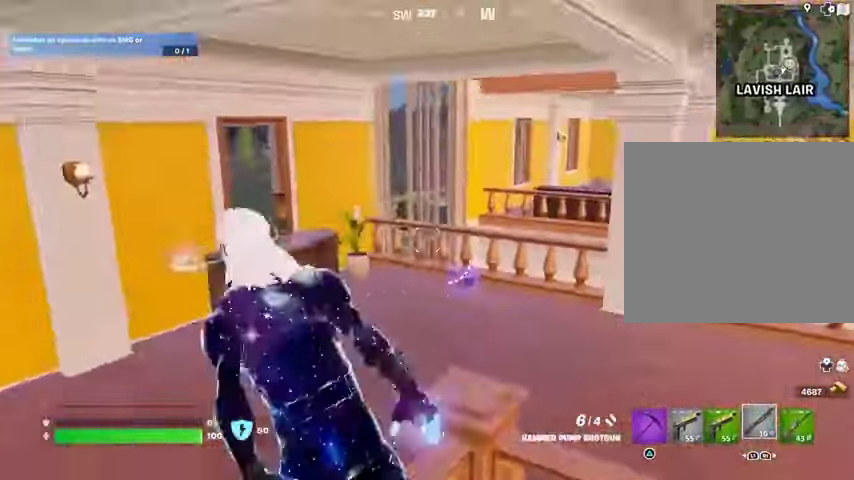
{"buttons": [], "left_stick": "up", "right_stick": "center", "events": [[167, "right_stick", "right"], [233, "right_stick", "center"]]}
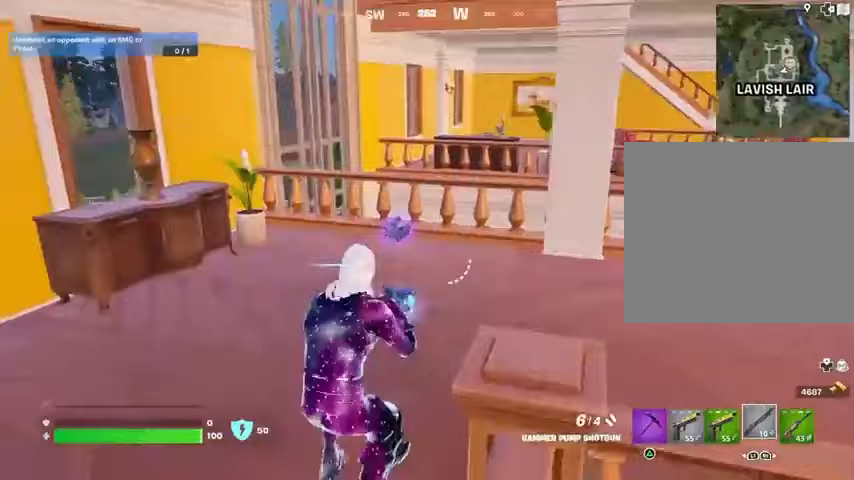
{"buttons": [], "left_stick": "right", "right_stick": "right", "events": [[233, "SQUARE", "down"], [267, "SQUARE", "up"], [367, "right_stick", "right"], [400, "left_stick", "right"]]}
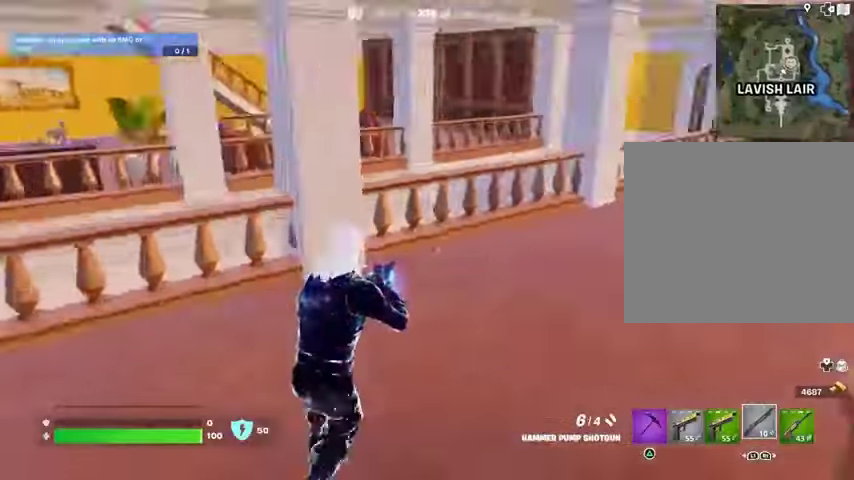
{"buttons": [], "left_stick": "up", "right_stick": "center", "events": [[200, "right_stick", "center"], [333, "left_stick", "up"], [400, "CROSS", "down"], [500, "CROSS", "up"]]}
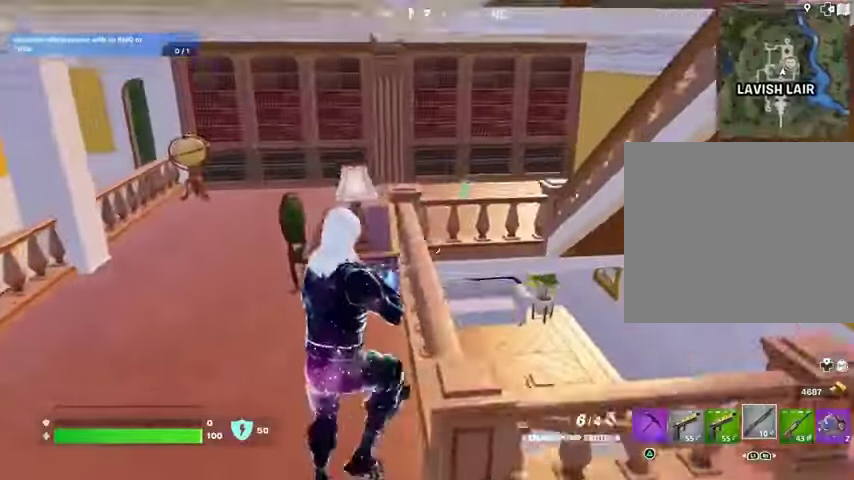
{"buttons": [], "left_stick": "up-left", "right_stick": "center", "events": [[100, "right_stick", "down-right"], [333, "right_stick", "center"], [467, "left_stick", "up-left"]]}
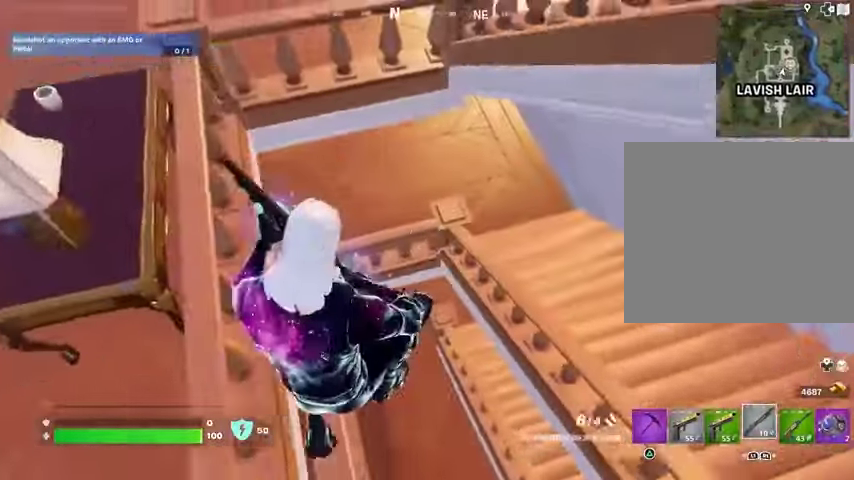
{"buttons": [], "left_stick": "up-left", "right_stick": "up", "events": [[133, "left_stick", "left"], [233, "left_stick", "down-left"], [333, "right_stick", "up"], [400, "left_stick", "up-left"]]}
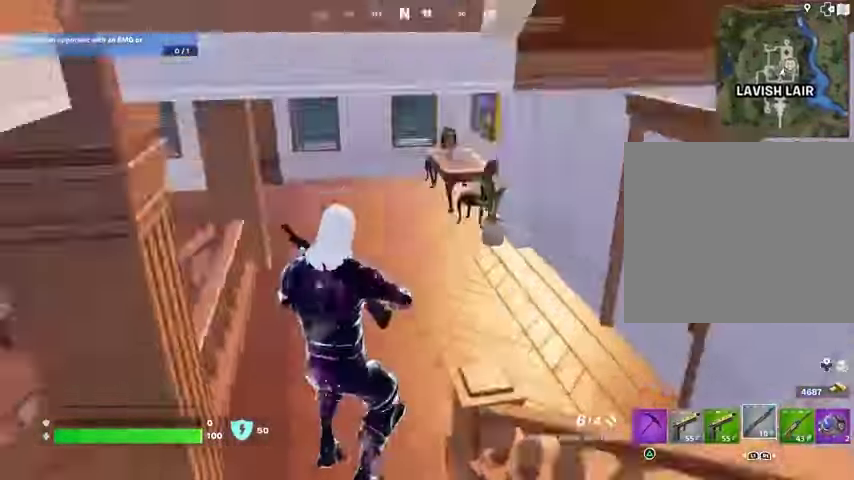
{"buttons": [], "left_stick": "up-right", "right_stick": "center", "events": [[33, "left_stick", "up-right"], [67, "right_stick", "up-left"], [100, "left_stick", "right"], [200, "right_stick", "center"], [233, "left_stick", "up"], [300, "L3", "down"], [300, "right_stick", "left"], [400, "left_stick", "up-right"], [400, "right_stick", "center"], [433, "L3", "up"]]}
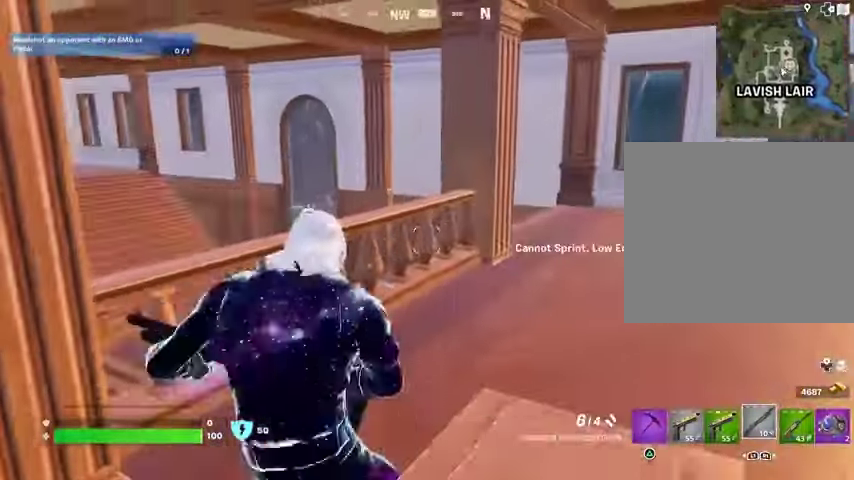
{"buttons": [], "left_stick": "up-right", "right_stick": "center", "events": []}
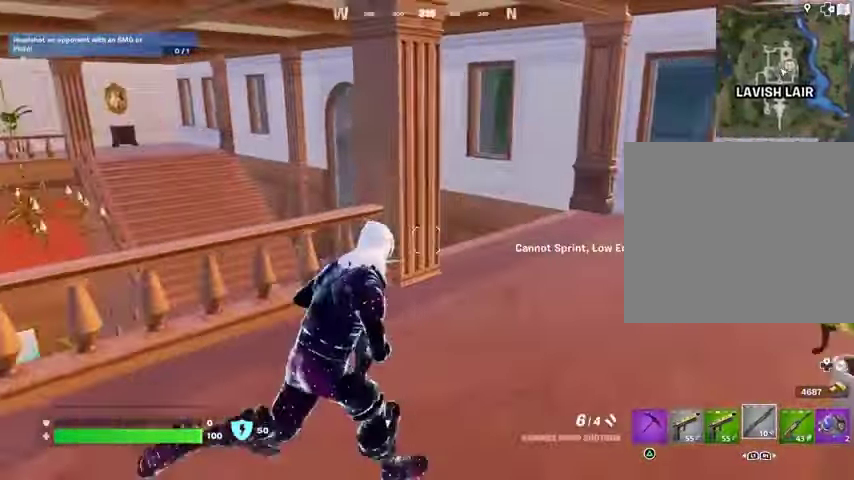
{"buttons": [], "left_stick": "up-right", "right_stick": "left", "events": [[400, "right_stick", "left"]]}
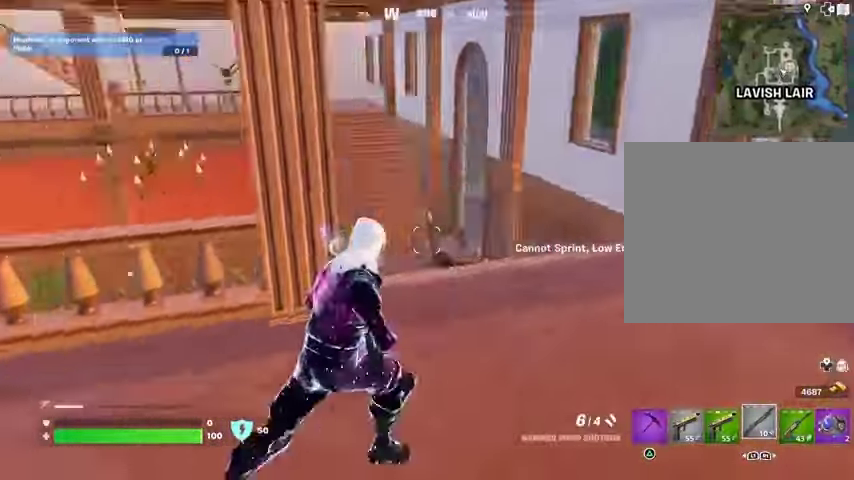
{"buttons": [], "left_stick": "up-right", "right_stick": "center", "events": [[333, "right_stick", "center"]]}
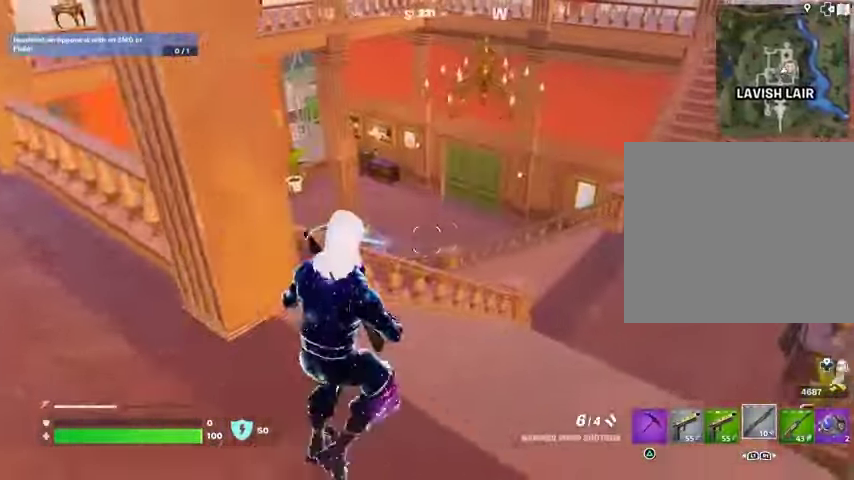
{"buttons": [], "left_stick": "up", "right_stick": "left", "events": [[267, "L3", "down"], [367, "L3", "up"], [367, "left_stick", "up"], [400, "CROSS", "down"], [500, "CROSS", "up"], [500, "right_stick", "left"]]}
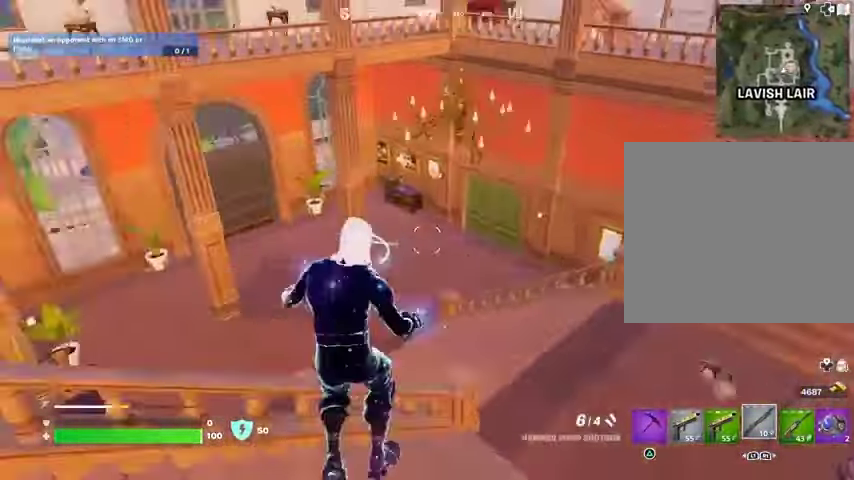
{"buttons": [], "left_stick": "up-right", "right_stick": "center", "events": [[167, "right_stick", "center"], [500, "left_stick", "up-right"]]}
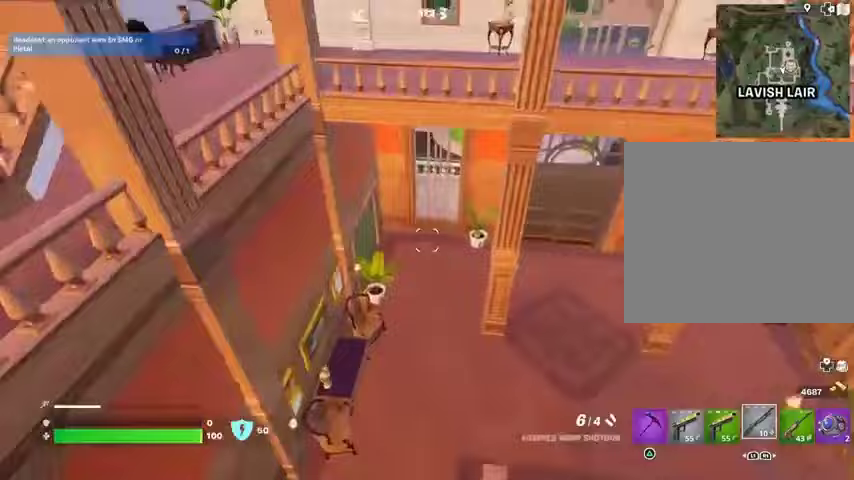
{"buttons": [], "left_stick": "up-right", "right_stick": "up-left", "events": [[33, "right_stick", "down-right"], [167, "right_stick", "left"], [400, "right_stick", "up-left"]]}
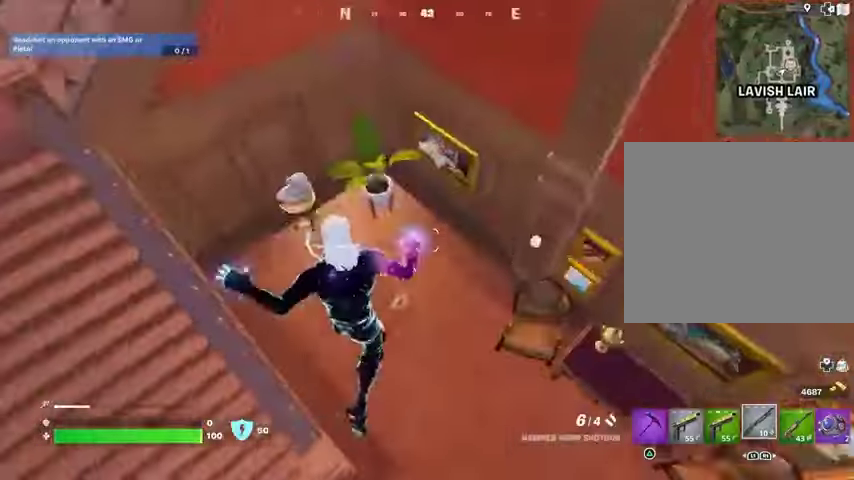
{"buttons": [], "left_stick": "up", "right_stick": "right", "events": [[167, "left_stick", "up"], [267, "right_stick", "center"], [500, "right_stick", "right"]]}
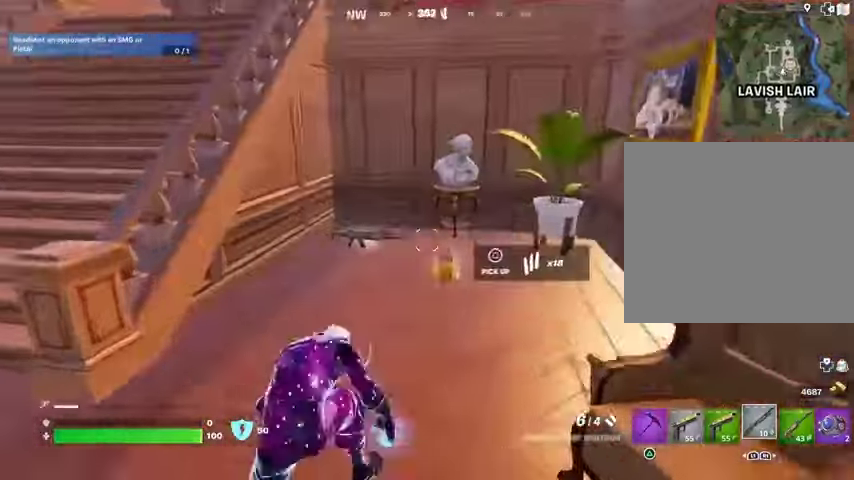
{"buttons": [], "left_stick": "up-right", "right_stick": "center", "events": [[167, "left_stick", "up-left"], [300, "left_stick", "up-right"], [500, "right_stick", "center"]]}
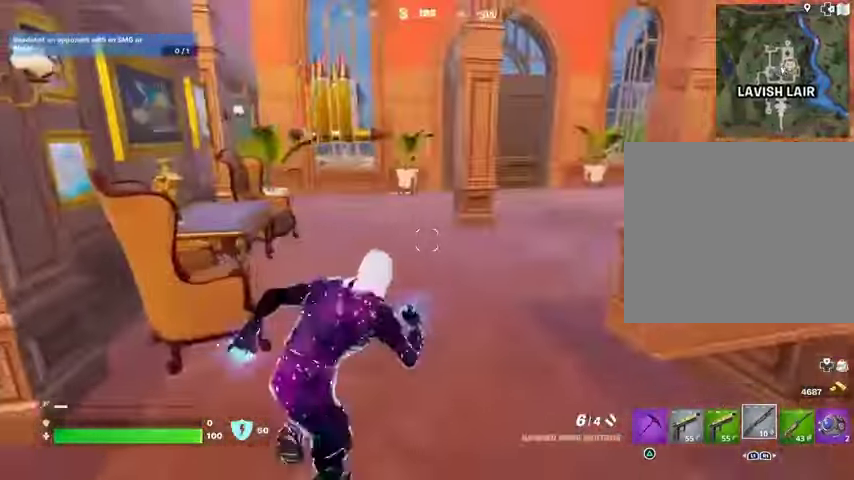
{"buttons": [], "left_stick": "up", "right_stick": "center", "events": [[33, "right_stick", "left"], [167, "right_stick", "center"], [267, "left_stick", "up"]]}
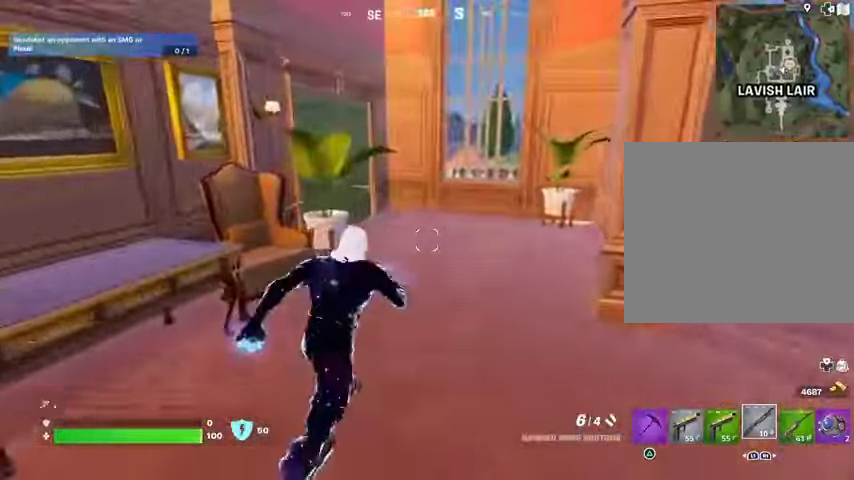
{"buttons": [], "left_stick": "up", "right_stick": "center", "events": []}
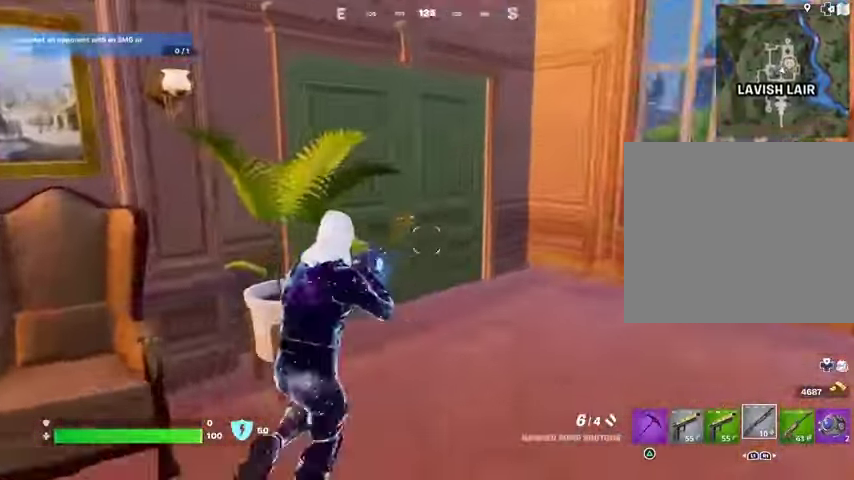
{"buttons": [], "left_stick": "up", "right_stick": "left", "events": [[367, "right_stick", "left"]]}
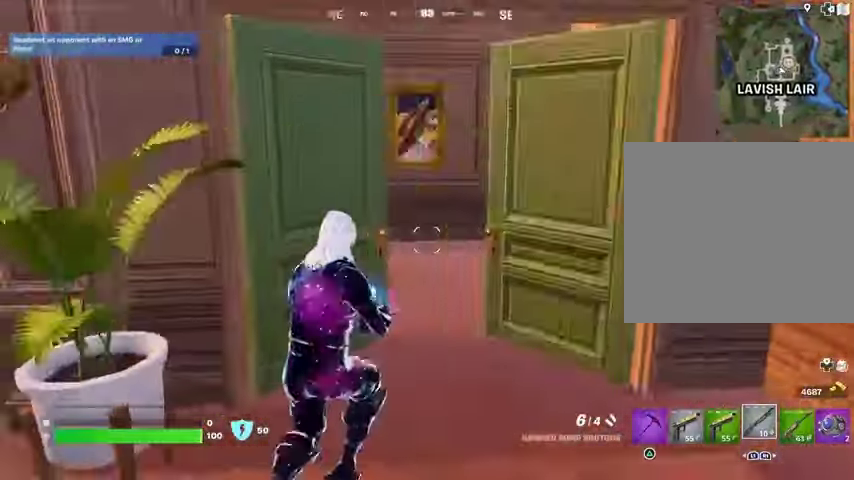
{"buttons": [], "left_stick": "up-right", "right_stick": "left", "events": [[467, "left_stick", "up-right"]]}
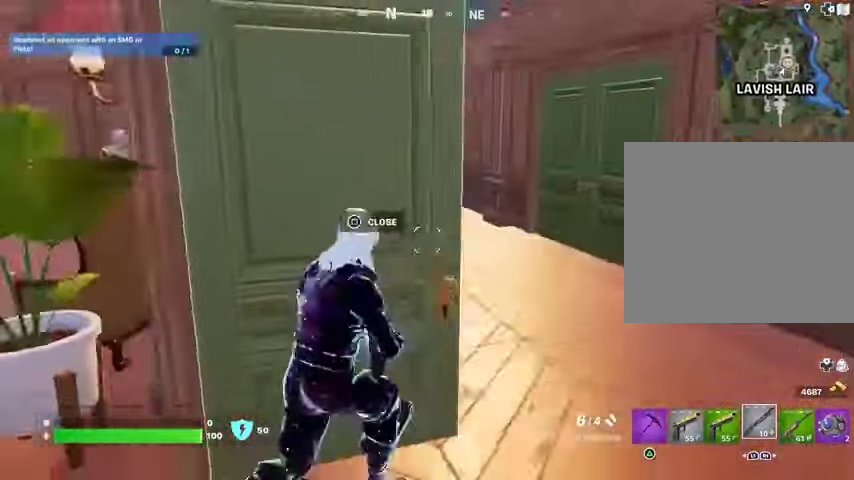
{"buttons": [], "left_stick": "up", "right_stick": "center", "events": [[67, "right_stick", "center"], [233, "left_stick", "up"], [233, "right_stick", "left"], [267, "L3", "down"], [333, "L3", "up"], [333, "right_stick", "center"]]}
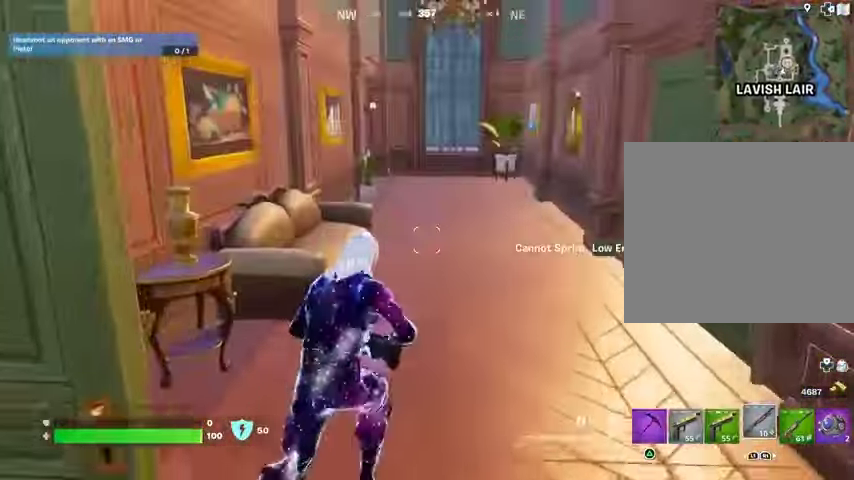
{"buttons": [], "left_stick": "up", "right_stick": "center", "events": [[100, "L3", "down"], [200, "L3", "up"], [233, "right_stick", "right"], [433, "right_stick", "center"]]}
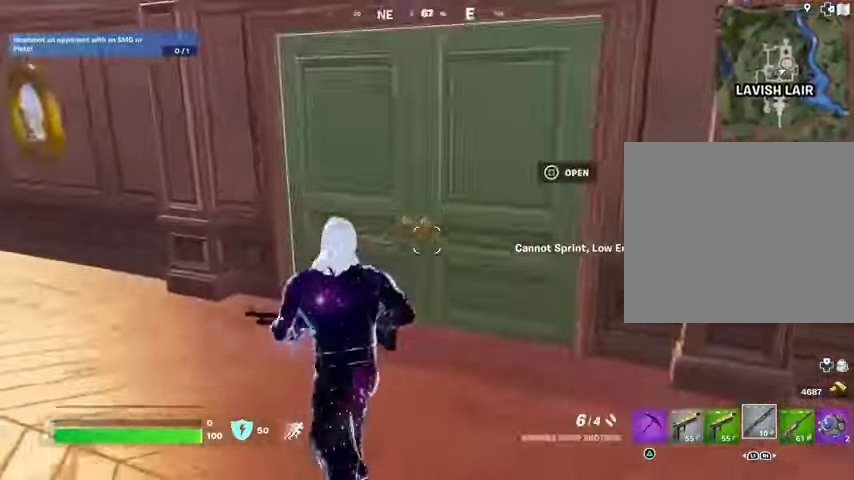
{"buttons": ["DPAD_UP"], "left_stick": "center", "right_stick": "center", "events": [[200, "left_stick", "center"], [233, "right_stick", "right"], [300, "right_stick", "center"], [500, "DPAD_UP", "down"]]}
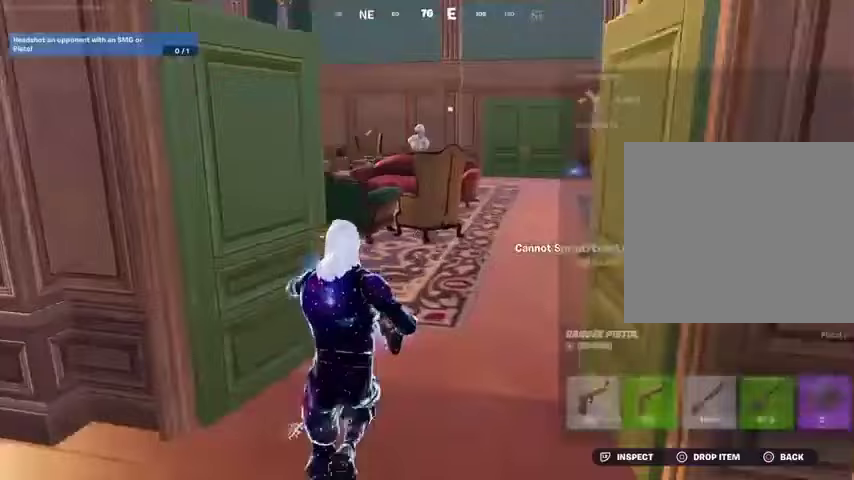
{"buttons": [], "left_stick": "center", "right_stick": "center", "events": [[100, "DPAD_UP", "up"], [133, "CROSS", "down"], [200, "CROSS", "up"], [233, "DPAD_RIGHT", "down"], [300, "DPAD_RIGHT", "up"], [367, "DPAD_RIGHT", "down"], [400, "CROSS", "down"], [467, "CROSS", "up"], [467, "DPAD_RIGHT", "up"]]}
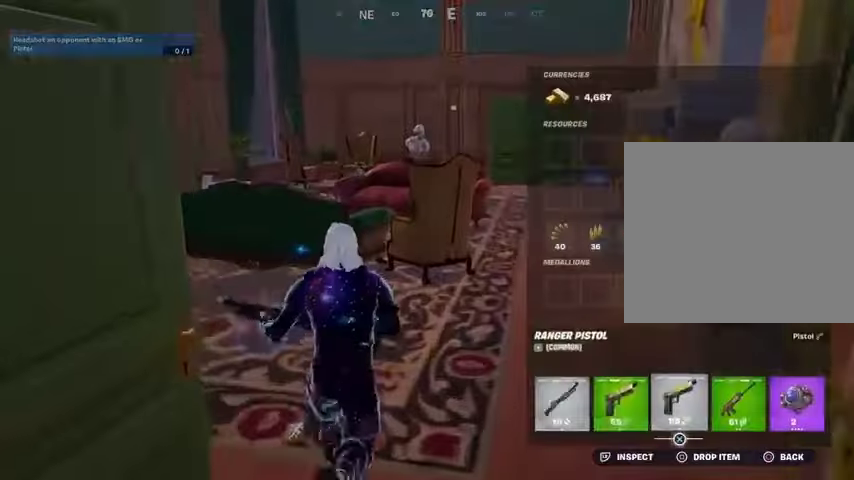
{"buttons": [], "left_stick": "center", "right_stick": "center", "events": [[33, "CIRCLE", "down"], [100, "CIRCLE", "up"], [167, "right_stick", "left"], [333, "right_stick", "center"]]}
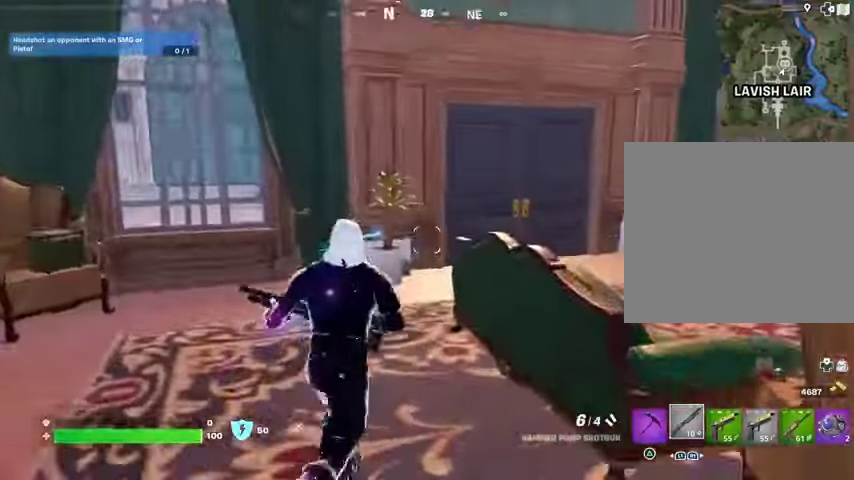
{"buttons": [], "left_stick": "up-left", "right_stick": "center", "events": [[167, "right_stick", "right"], [233, "right_stick", "center"], [267, "left_stick", "up-left"], [300, "right_stick", "right"], [467, "right_stick", "center"]]}